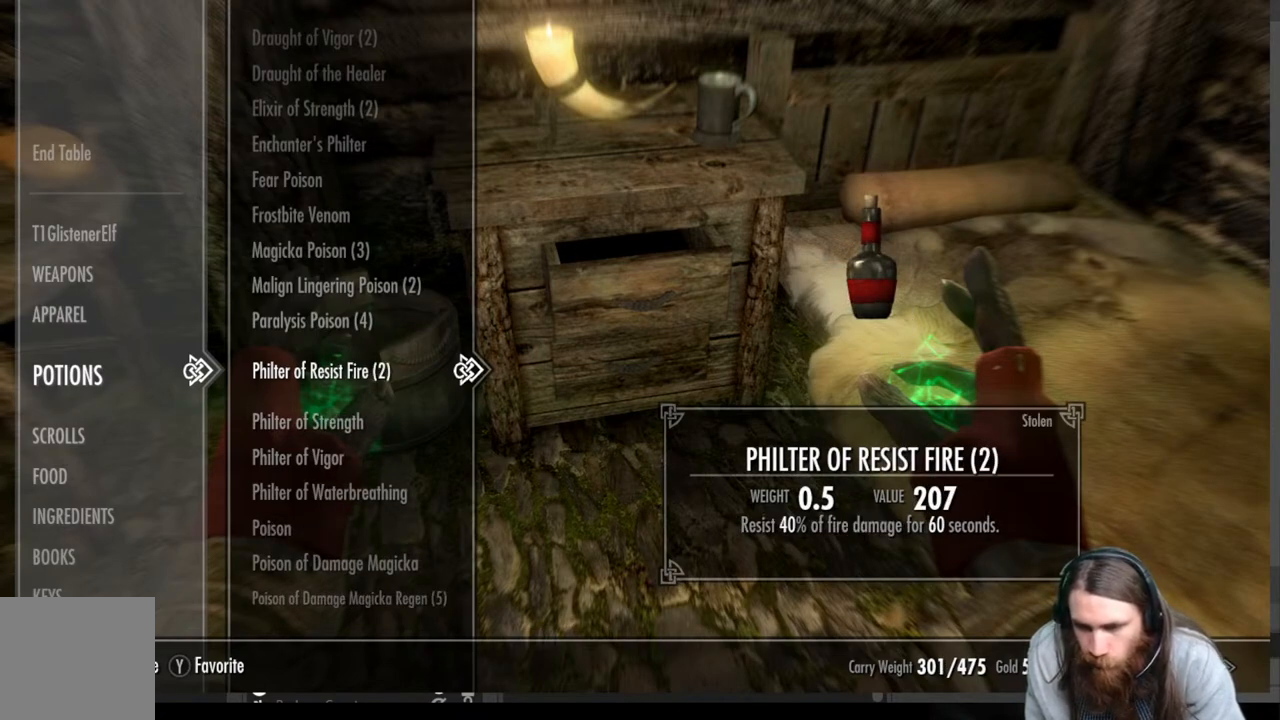
Gameplay with a controller (Xbox layout); each line is a JSON object with the inputs held at the frame after it. "events" lists button and stick changes between this image and that frame as [ms after this image, input, new state], when the widget could be followed in between. Not read: R3.
{"buttons": [], "left_stick": "center", "right_stick": "center", "events": [[250, "X", "down"], [367, "X", "up"]]}
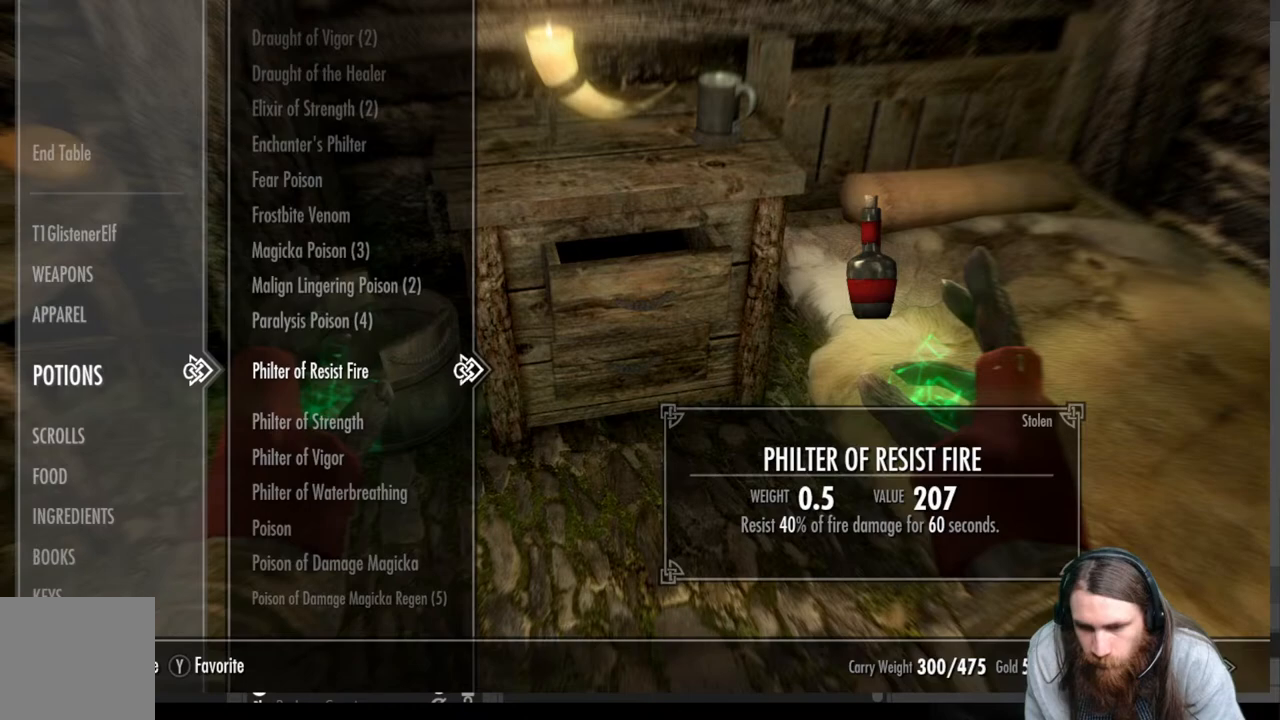
{"buttons": [], "left_stick": "center", "right_stick": "center", "events": [[100, "X", "down"], [267, "X", "up"]]}
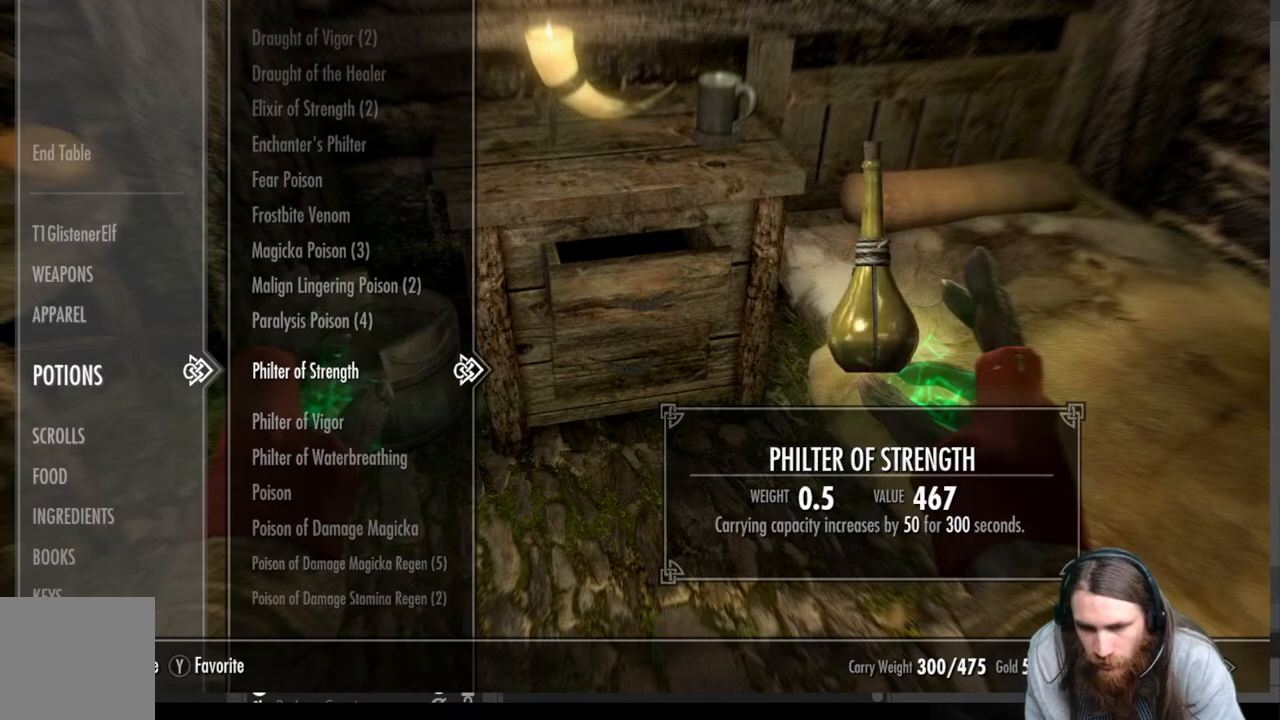
{"buttons": [], "left_stick": "center", "right_stick": "center", "events": []}
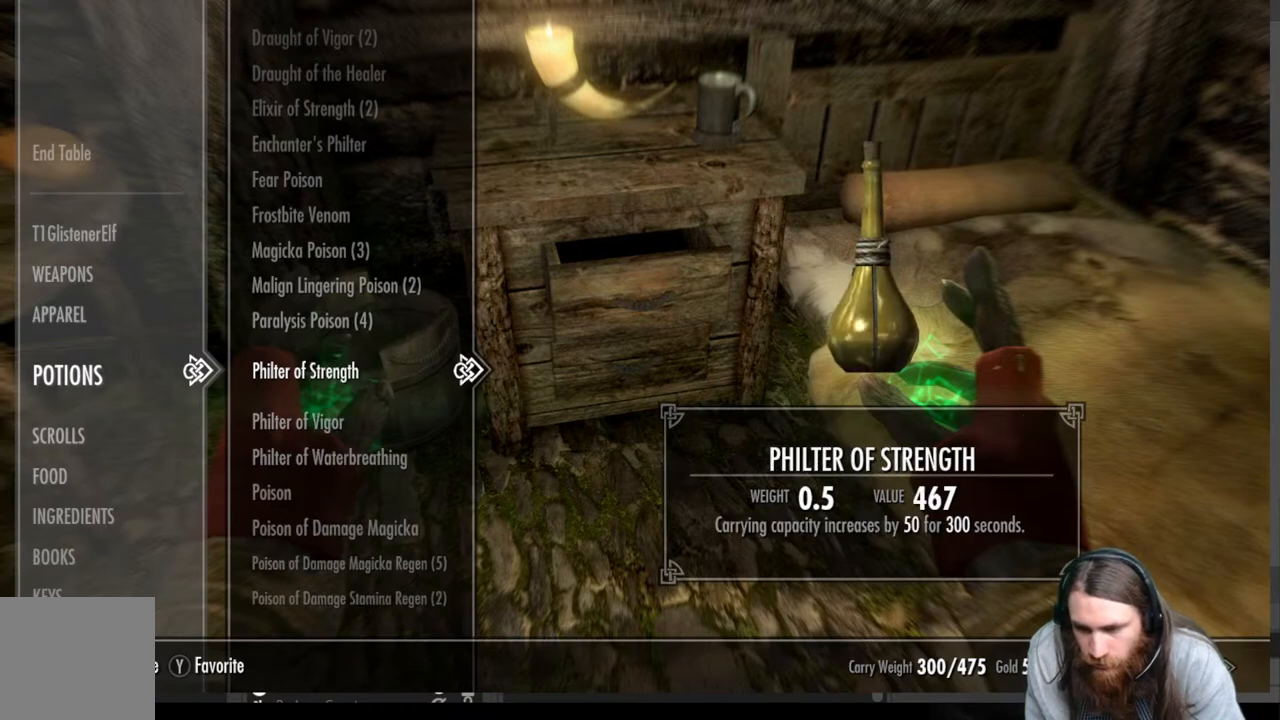
{"buttons": [], "left_stick": "center", "right_stick": "center", "events": []}
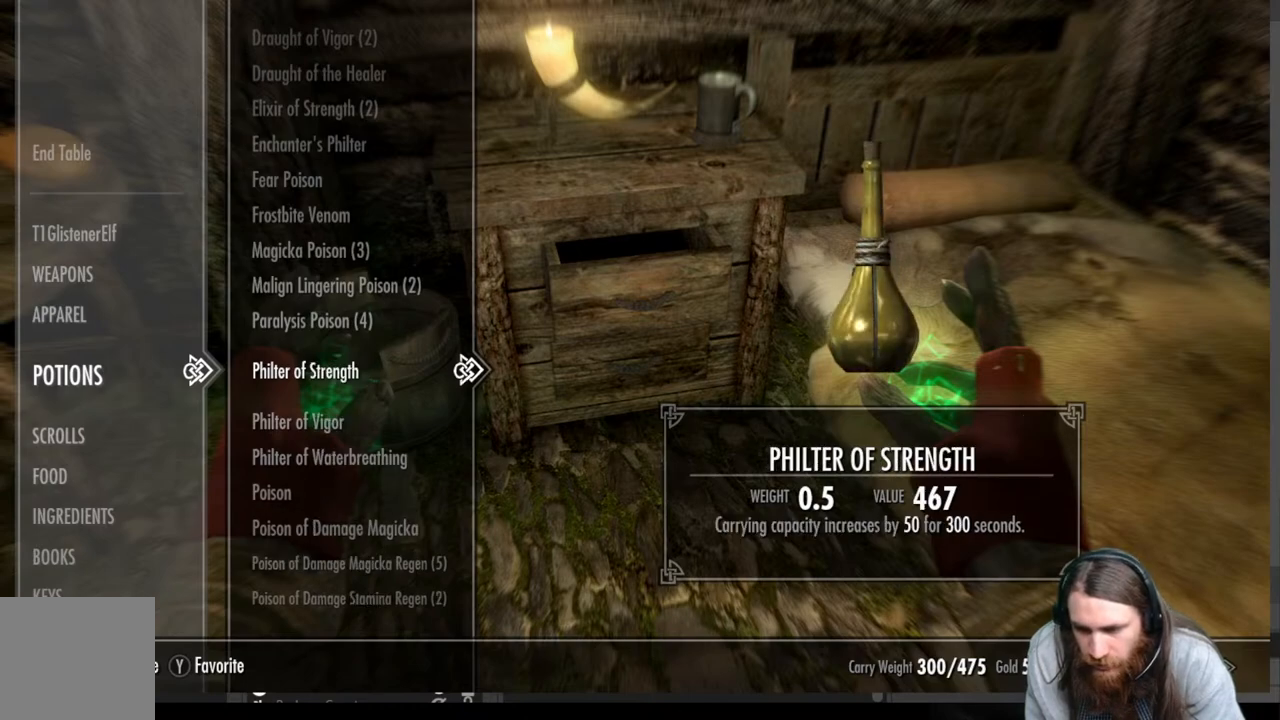
{"buttons": [], "left_stick": "center", "right_stick": "center", "events": []}
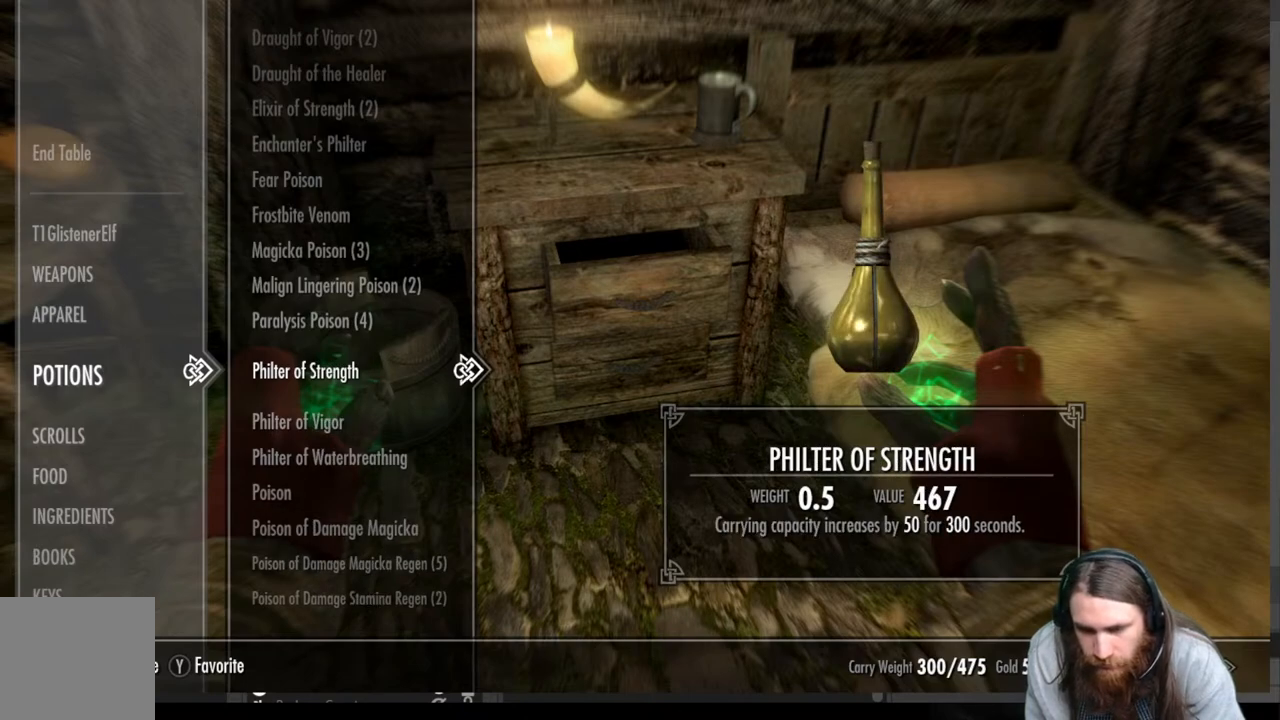
{"buttons": [], "left_stick": "center", "right_stick": "center", "events": [[167, "DPAD_DOWN", "down"], [317, "DPAD_DOWN", "up"]]}
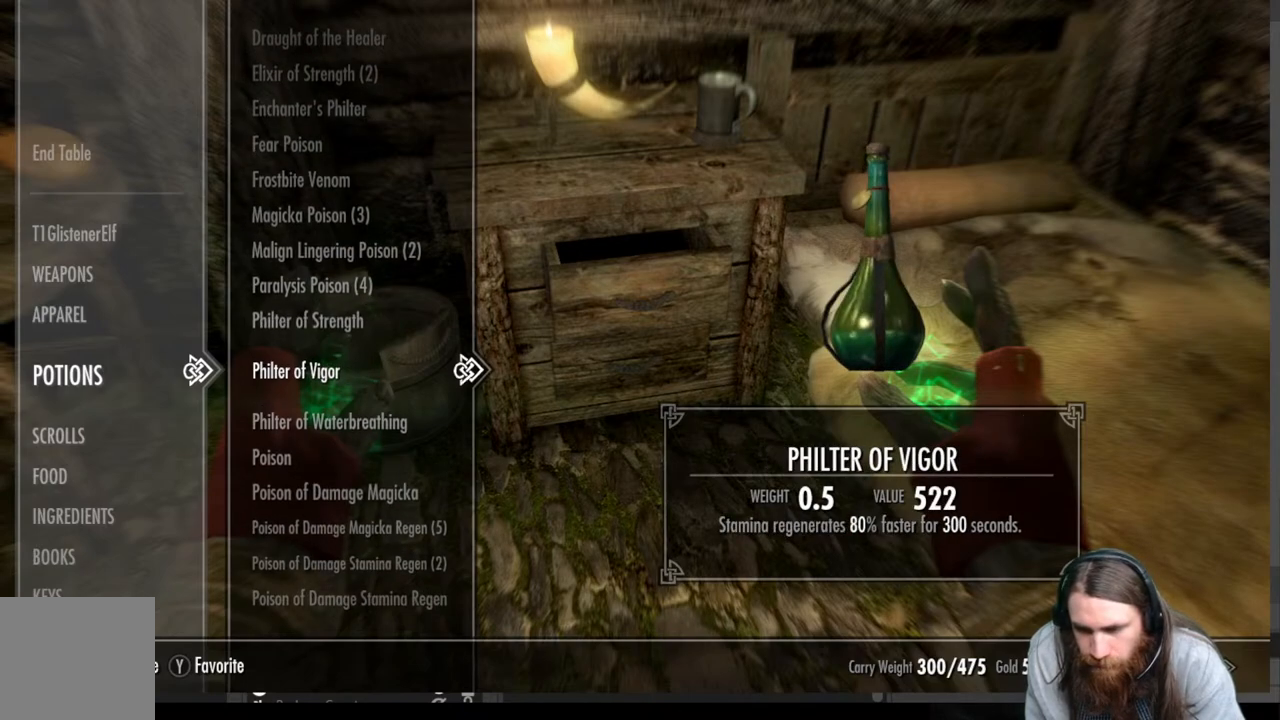
{"buttons": [], "left_stick": "center", "right_stick": "center", "events": []}
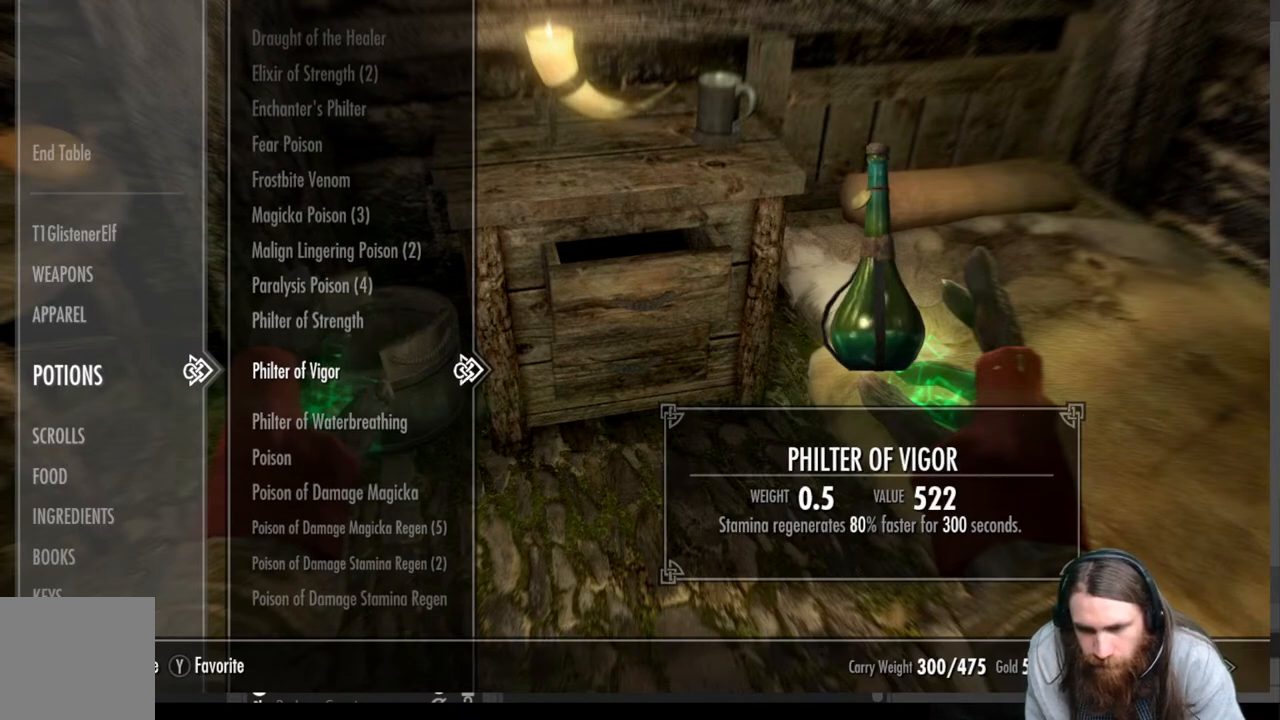
{"buttons": [], "left_stick": "center", "right_stick": "center", "events": []}
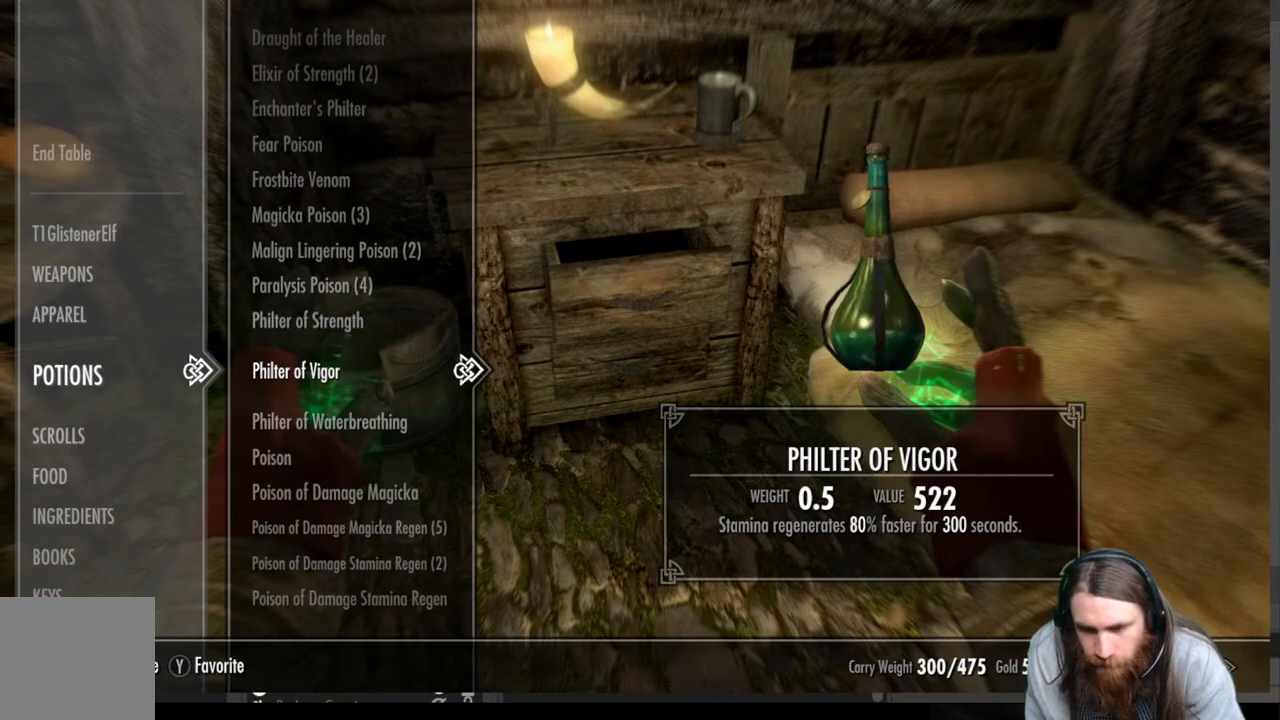
{"buttons": [], "left_stick": "center", "right_stick": "center", "events": []}
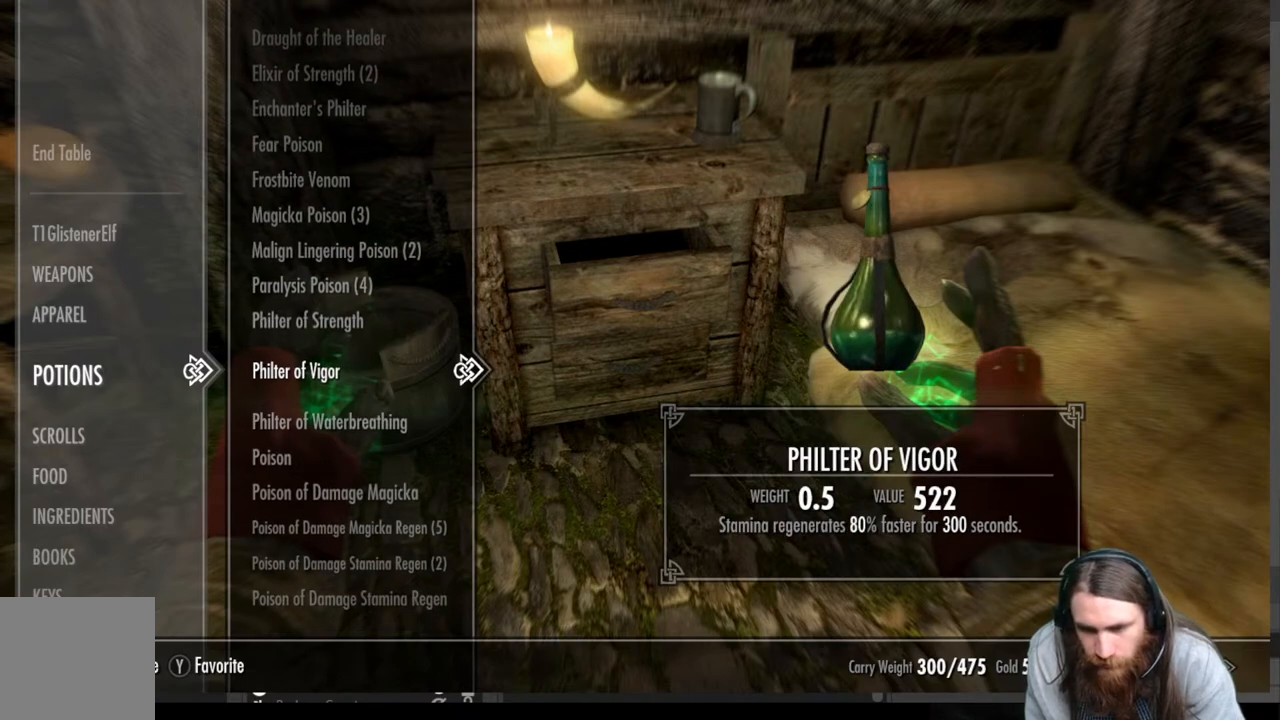
{"buttons": [], "left_stick": "center", "right_stick": "center", "events": [[133, "X", "down"], [267, "X", "up"]]}
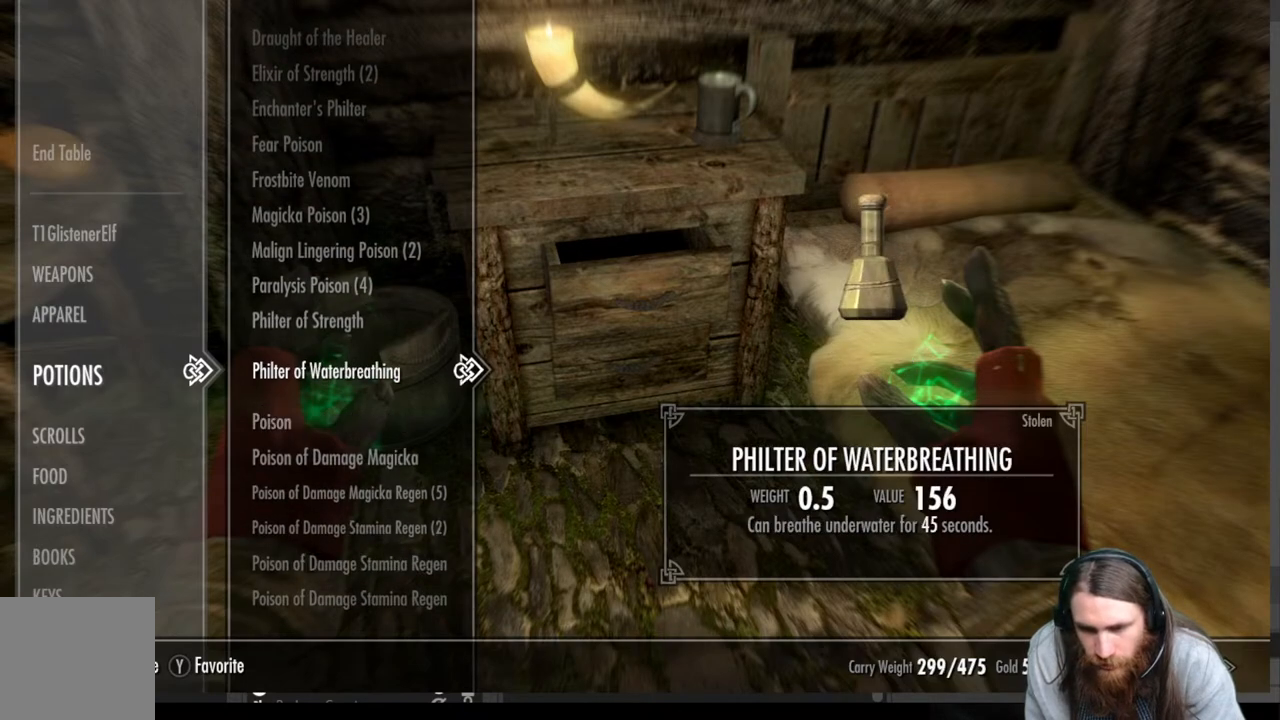
{"buttons": [], "left_stick": "center", "right_stick": "center", "events": []}
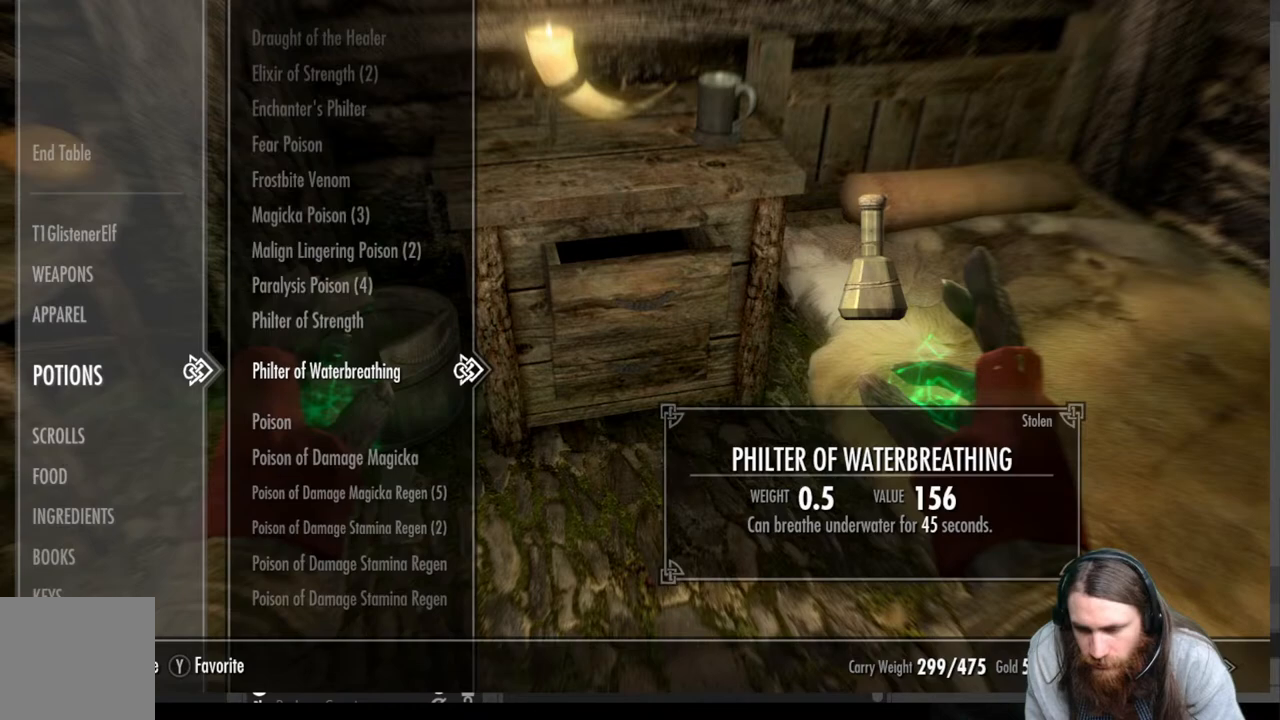
{"buttons": [], "left_stick": "center", "right_stick": "center", "events": []}
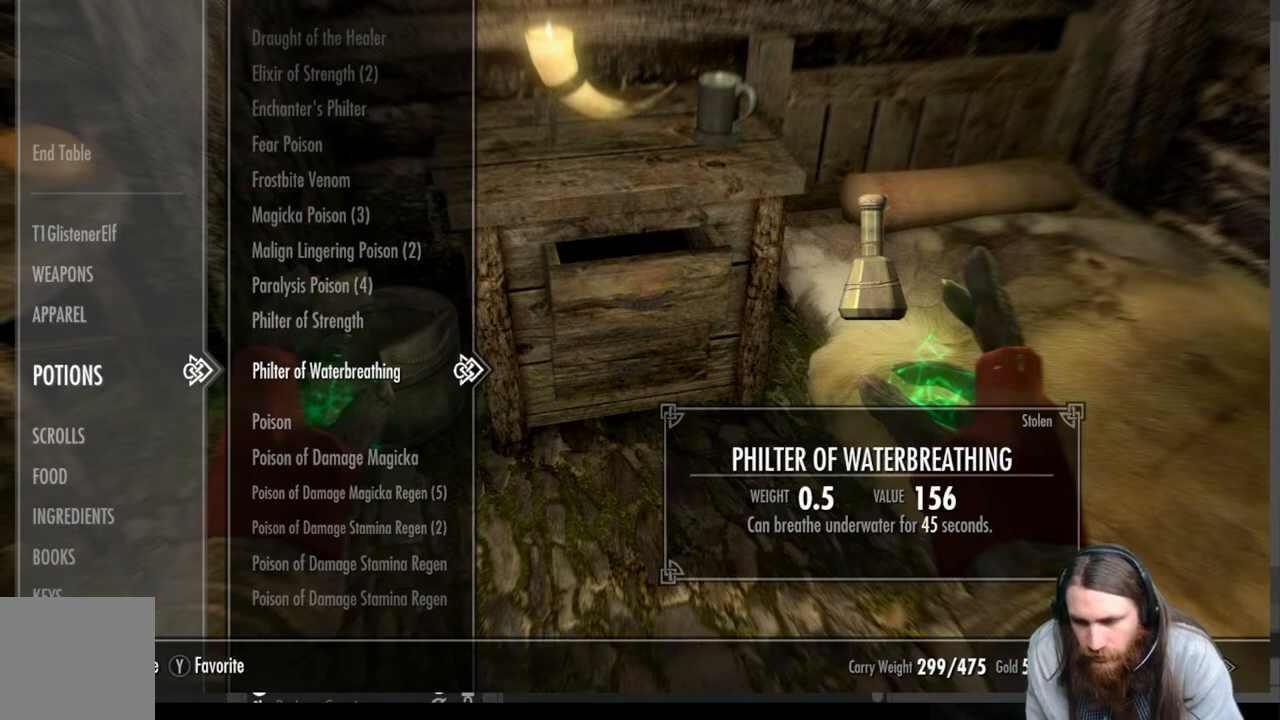
{"buttons": [], "left_stick": "center", "right_stick": "center", "events": []}
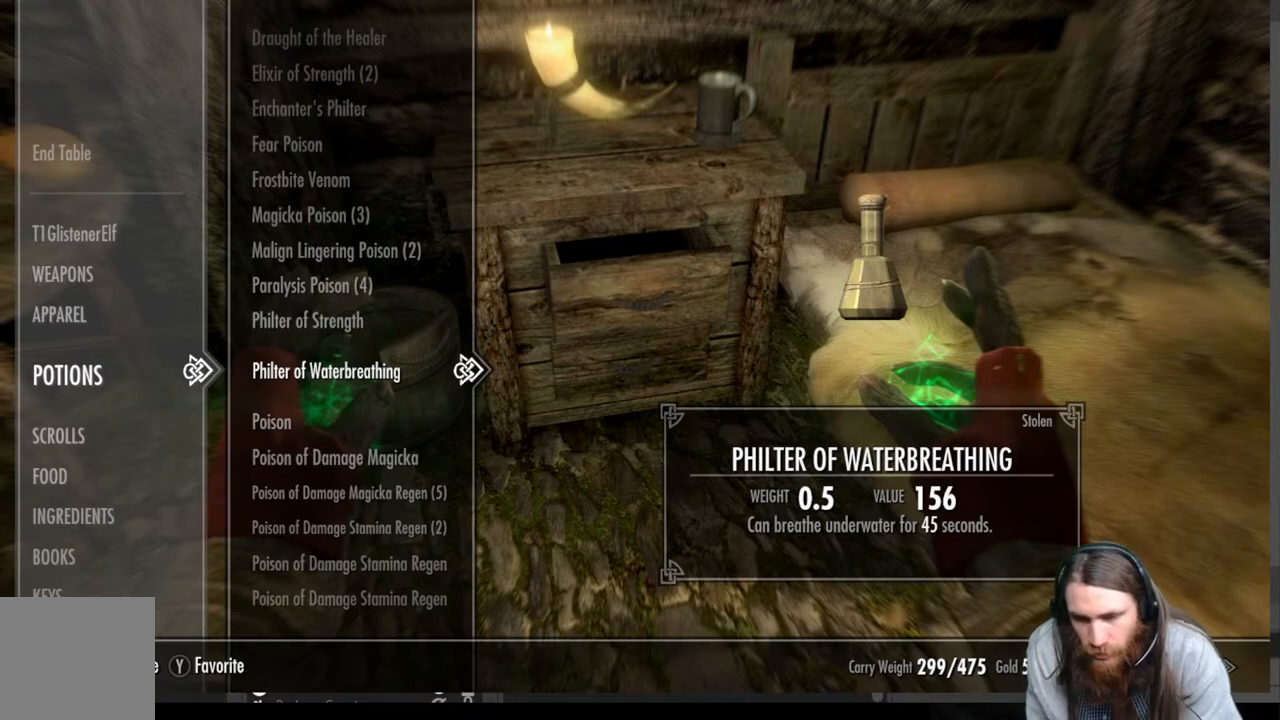
{"buttons": [], "left_stick": "center", "right_stick": "center", "events": []}
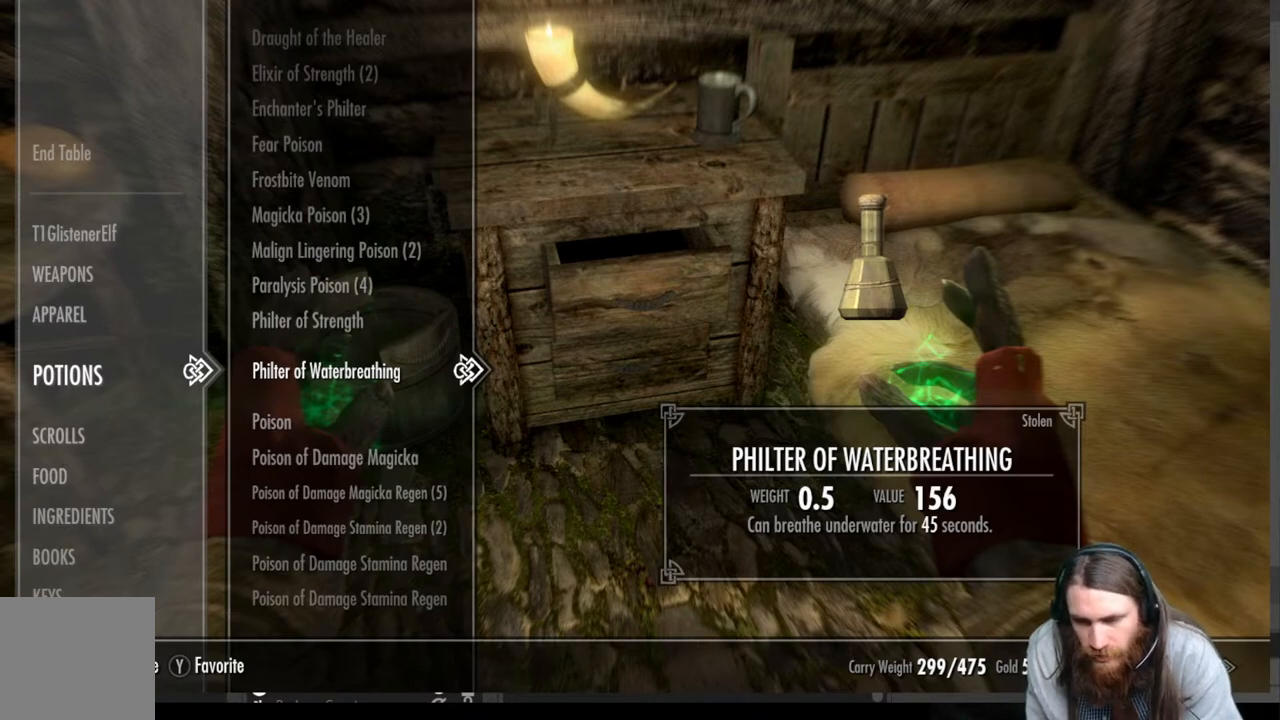
{"buttons": [], "left_stick": "center", "right_stick": "center", "events": []}
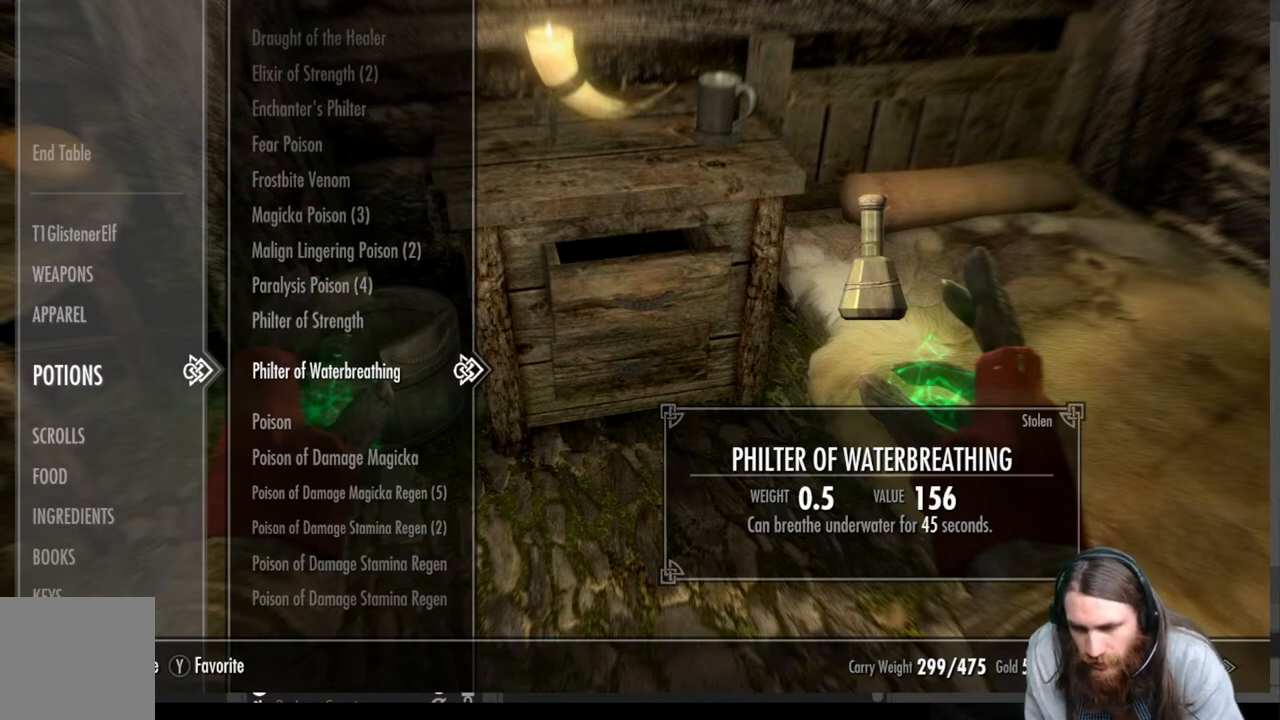
{"buttons": [], "left_stick": "center", "right_stick": "center", "events": []}
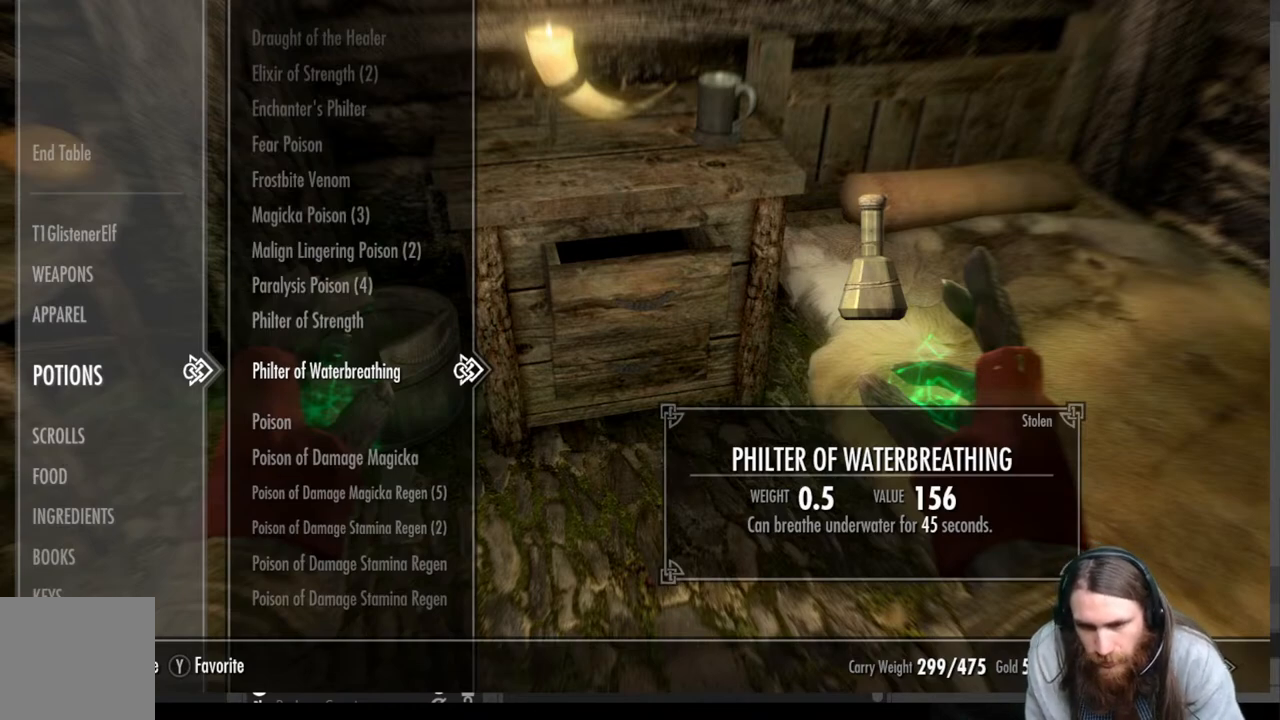
{"buttons": ["DPAD_UP"], "left_stick": "center", "right_stick": "center", "events": [[200, "DPAD_UP", "down"]]}
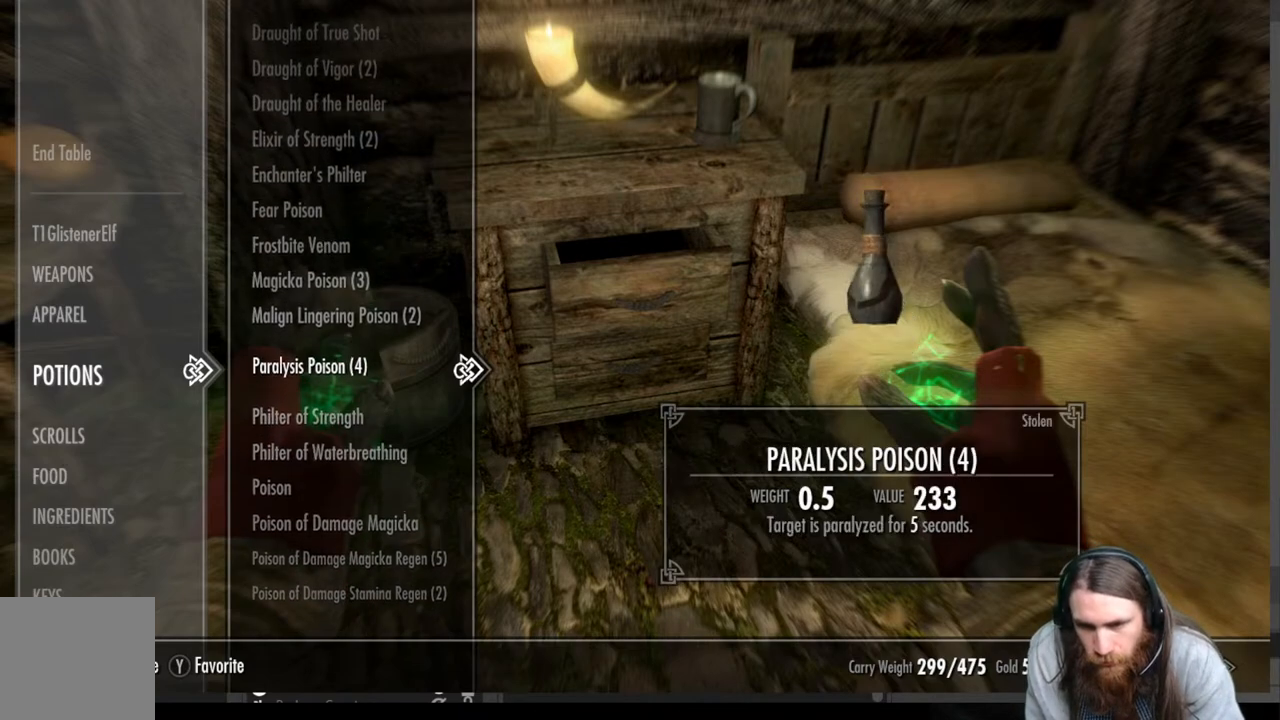
{"buttons": ["DPAD_UP"], "left_stick": "center", "right_stick": "center", "events": []}
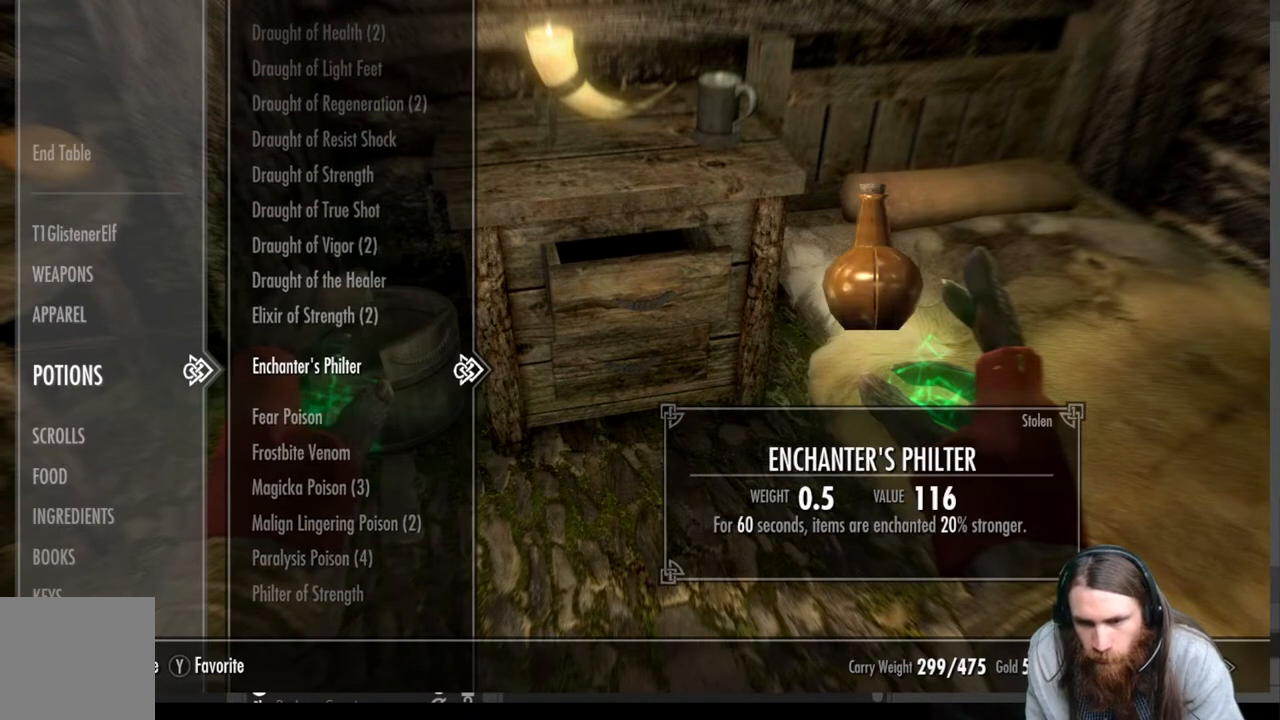
{"buttons": [], "left_stick": "center", "right_stick": "center", "events": [[83, "DPAD_UP", "up"]]}
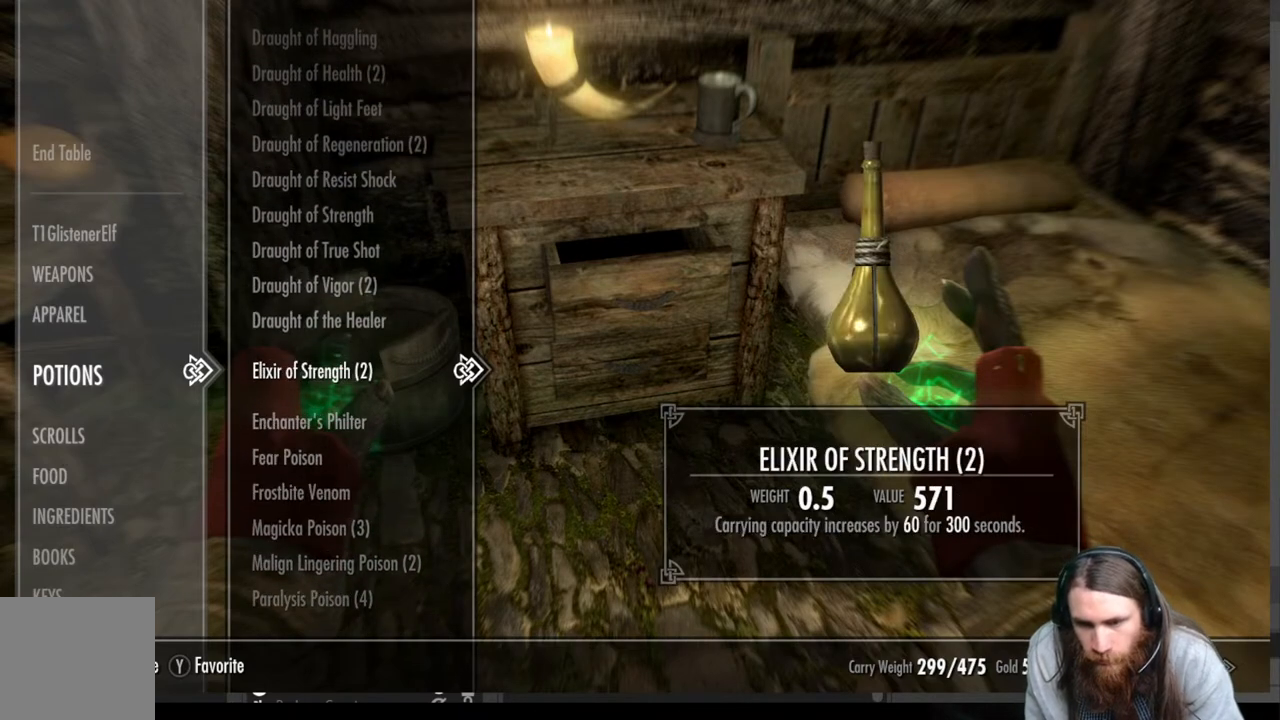
{"buttons": [], "left_stick": "center", "right_stick": "center", "events": []}
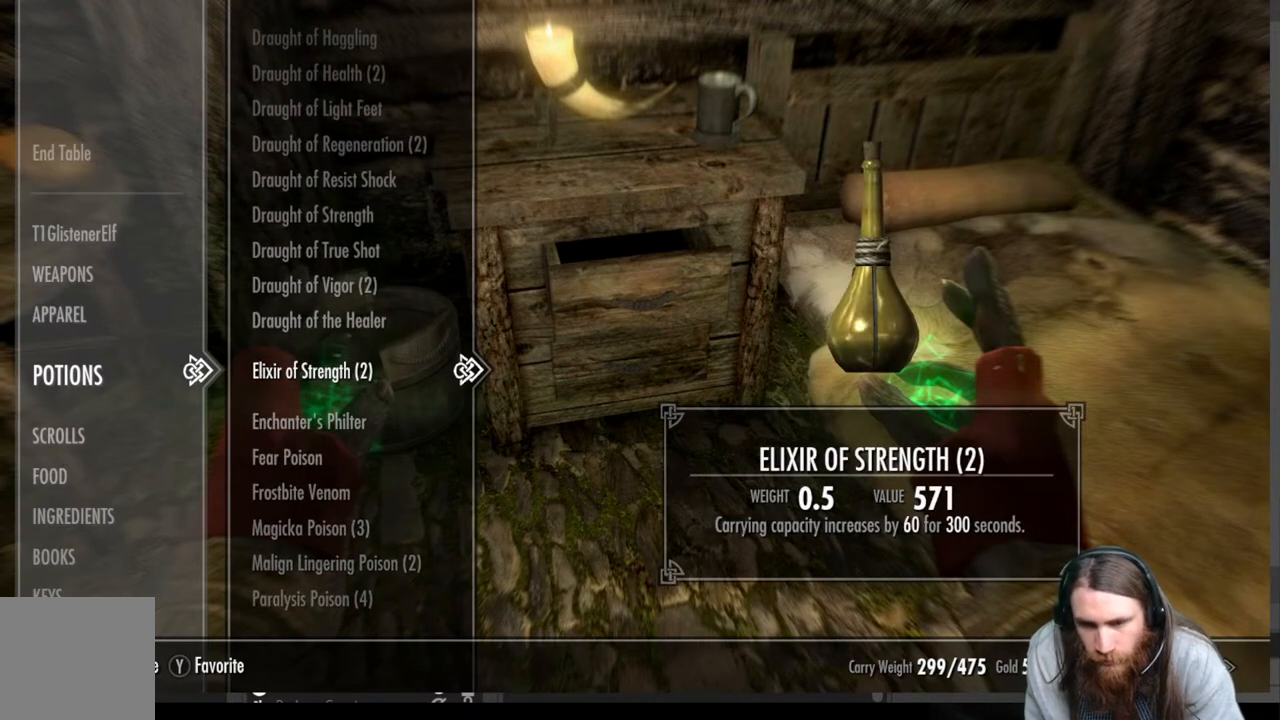
{"buttons": ["DPAD_UP"], "left_stick": "center", "right_stick": "center", "events": [[183, "DPAD_UP", "down"]]}
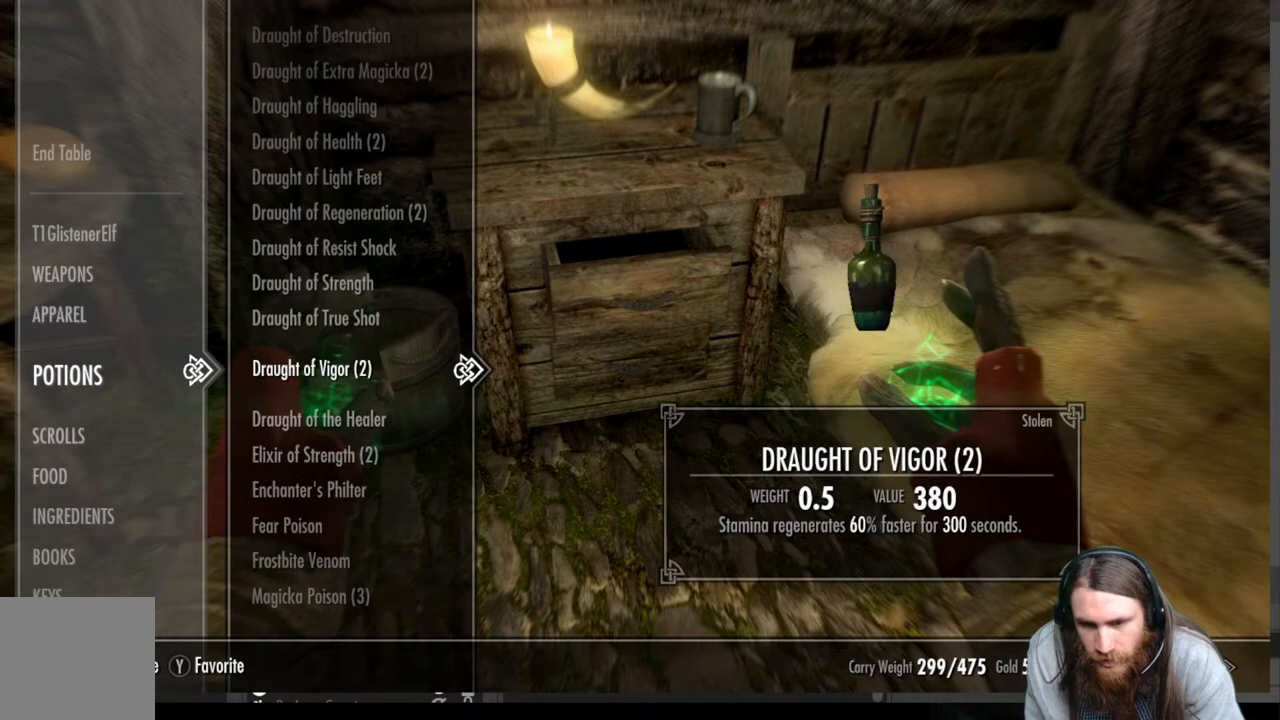
{"buttons": ["DPAD_UP"], "left_stick": "center", "right_stick": "center", "events": []}
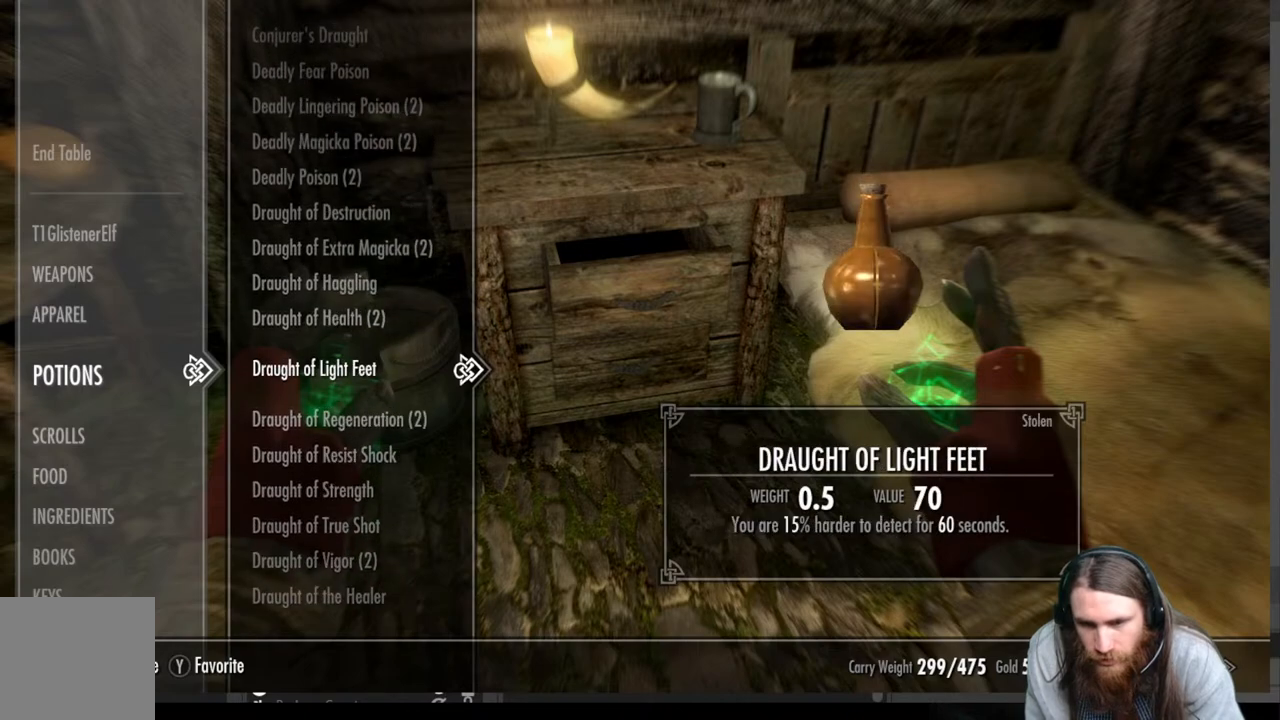
{"buttons": ["DPAD_UP"], "left_stick": "center", "right_stick": "center", "events": []}
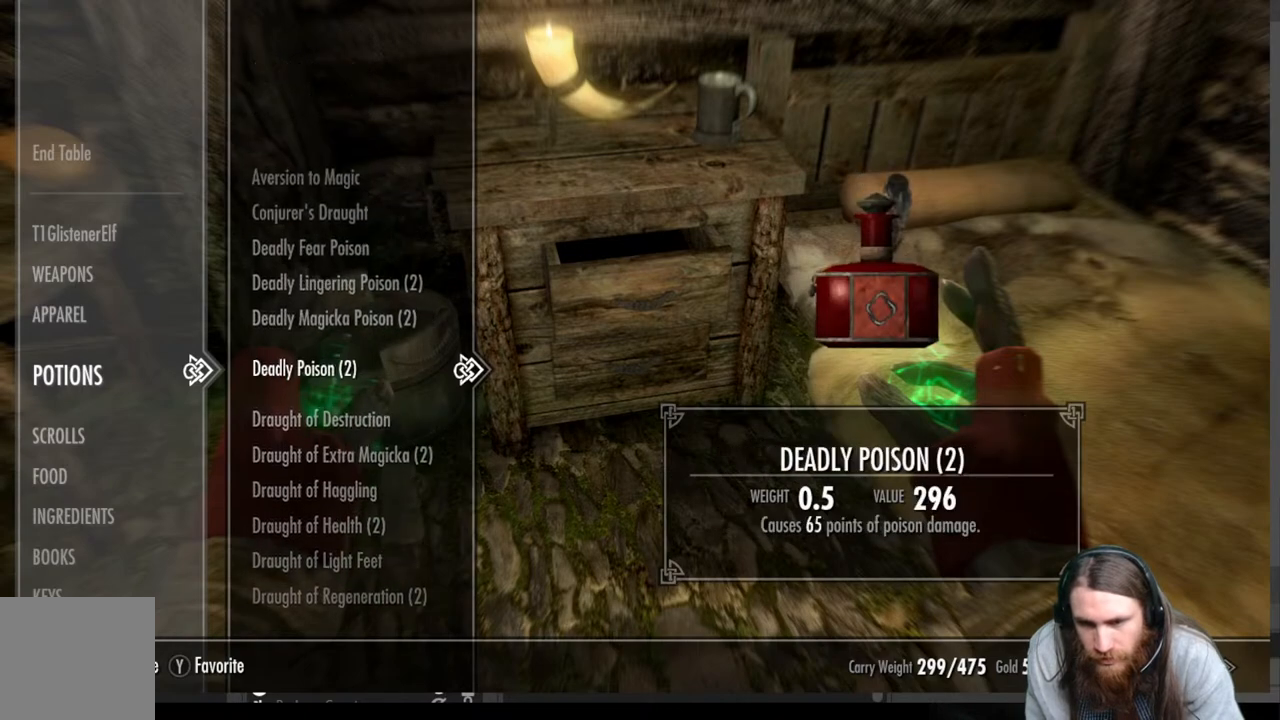
{"buttons": [], "left_stick": "center", "right_stick": "center", "events": [[83, "DPAD_UP", "up"], [350, "DPAD_UP", "down"], [450, "DPAD_UP", "up"]]}
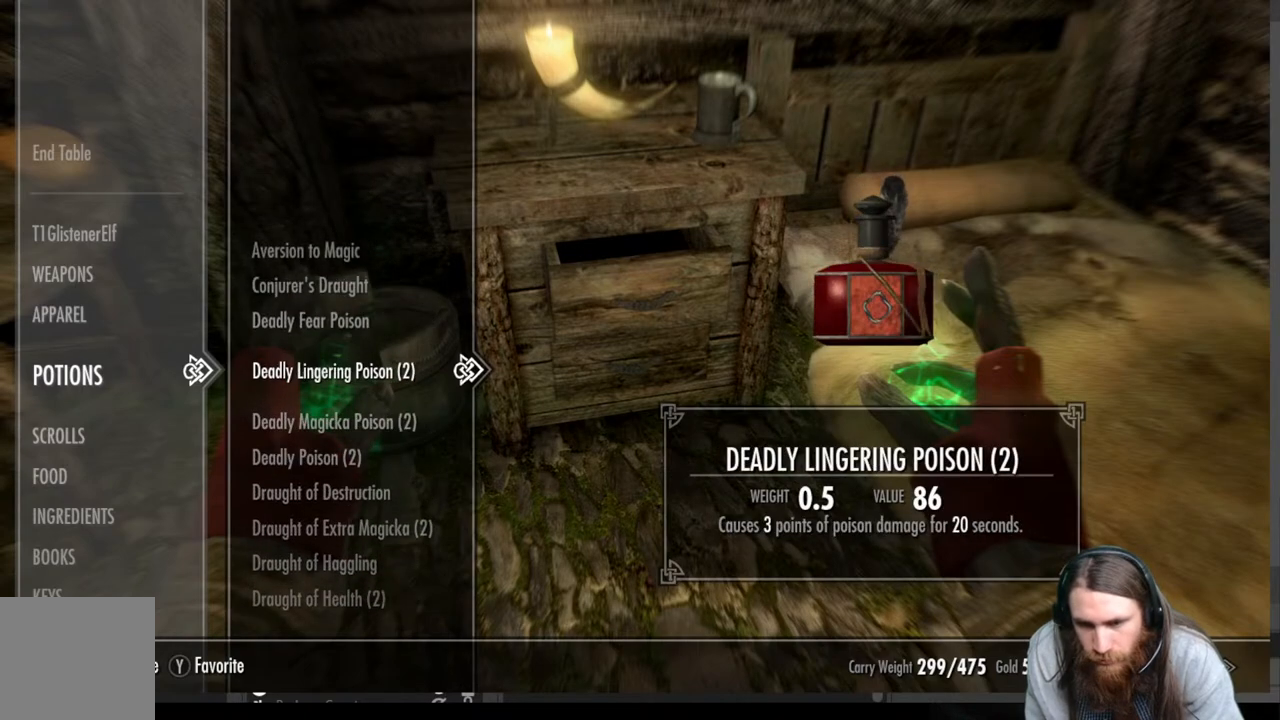
{"buttons": ["DPAD_UP"], "left_stick": "center", "right_stick": "center", "events": [[33, "DPAD_UP", "down"], [133, "DPAD_UP", "up"], [250, "DPAD_UP", "down"], [350, "DPAD_UP", "up"], [467, "DPAD_UP", "down"]]}
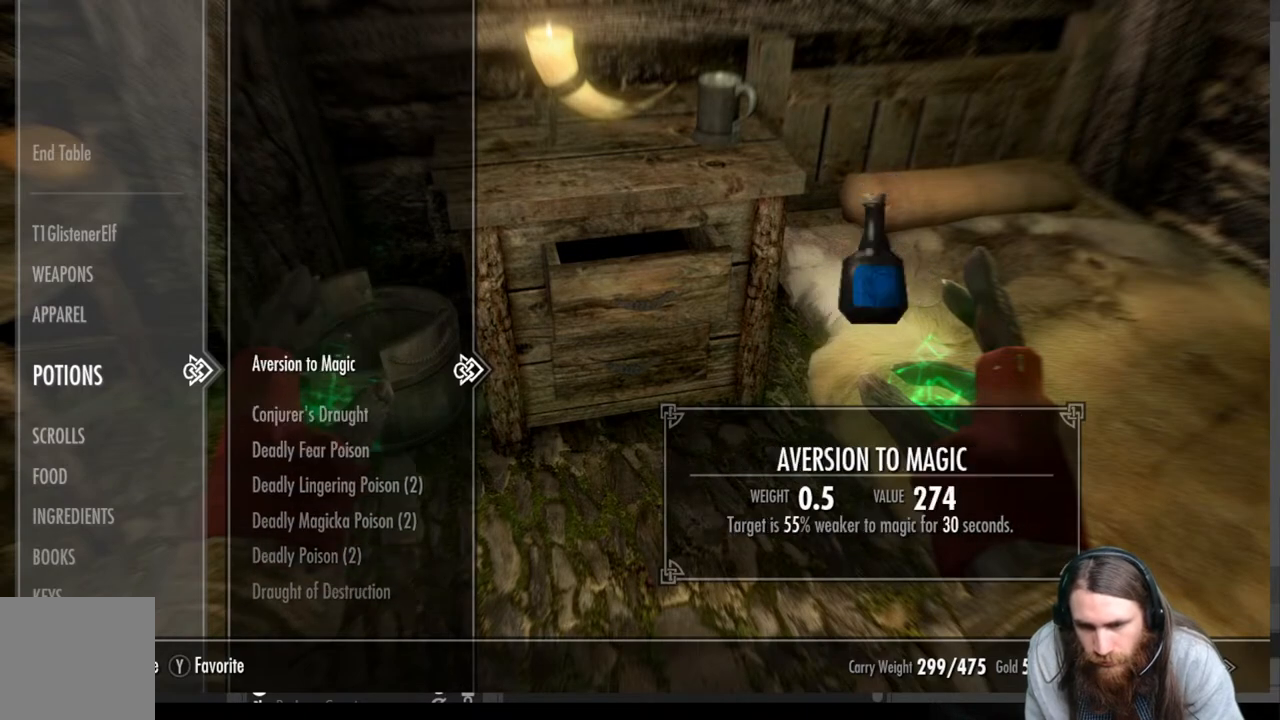
{"buttons": [], "left_stick": "center", "right_stick": "center", "events": [[100, "DPAD_UP", "up"]]}
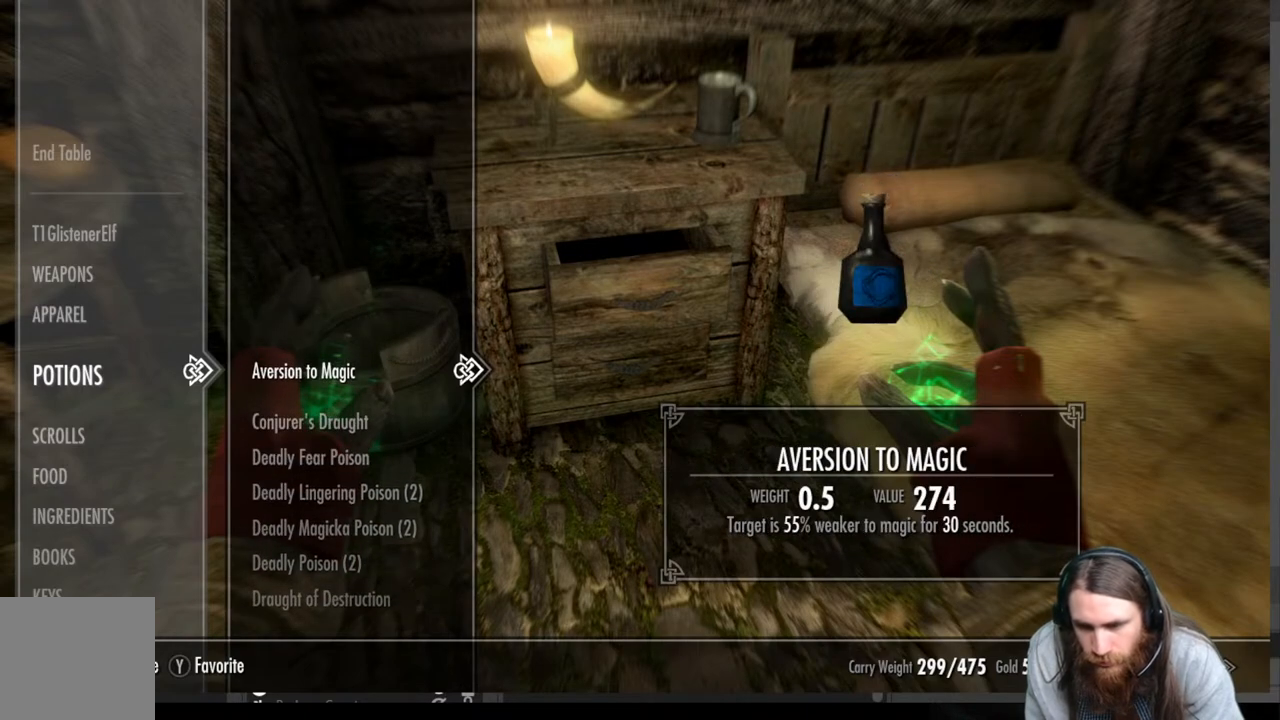
{"buttons": [], "left_stick": "center", "right_stick": "center", "events": [[233, "DPAD_DOWN", "down"], [400, "DPAD_DOWN", "up"]]}
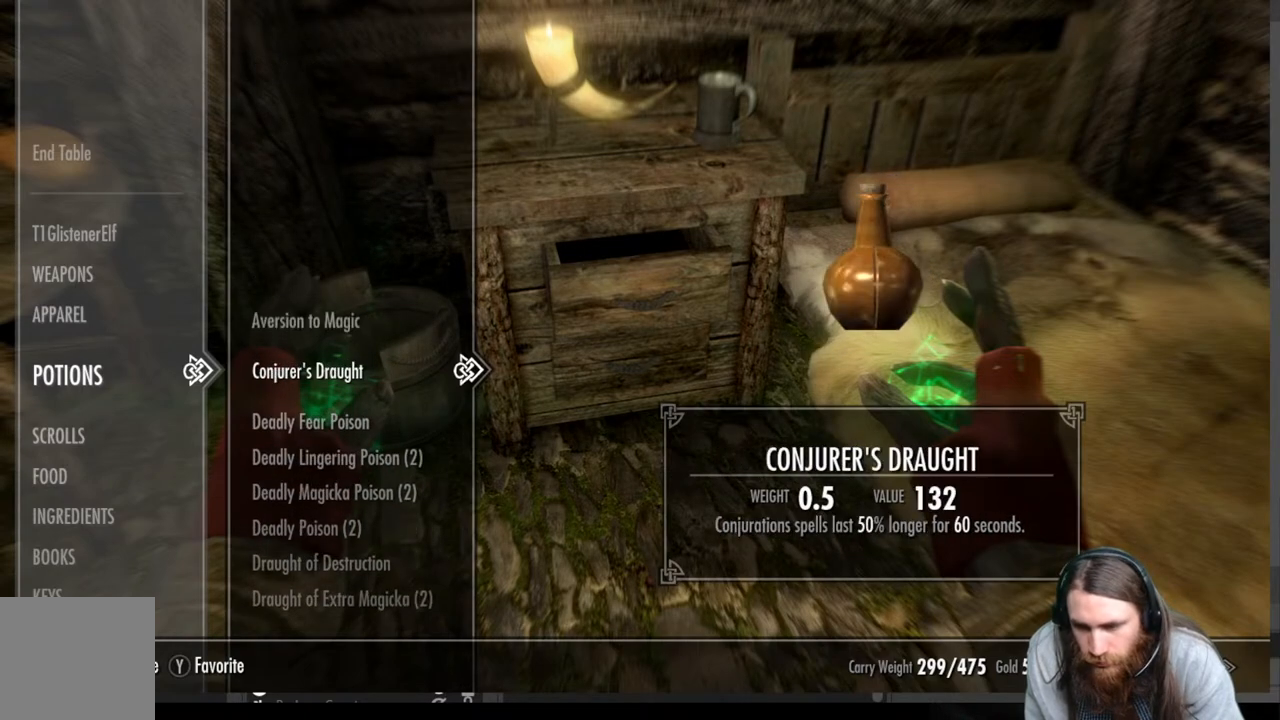
{"buttons": [], "left_stick": "center", "right_stick": "center", "events": [[317, "DPAD_UP", "down"], [467, "DPAD_UP", "up"]]}
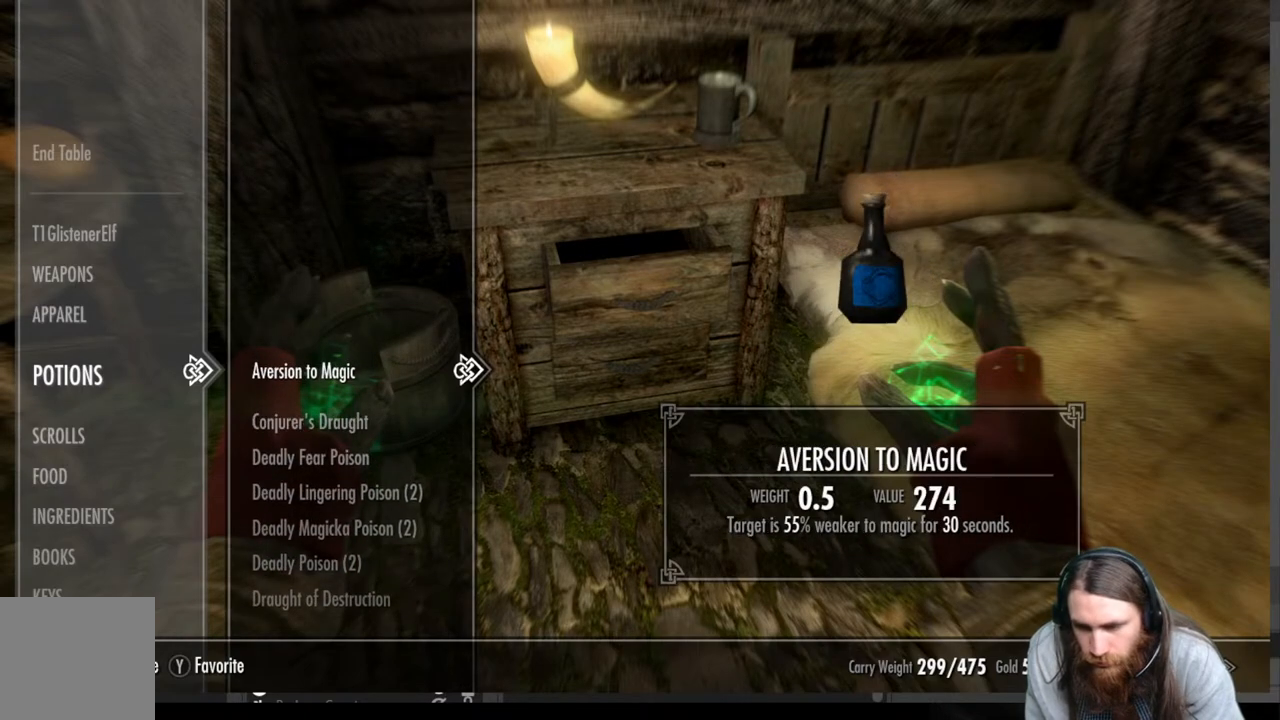
{"buttons": [], "left_stick": "center", "right_stick": "center", "events": []}